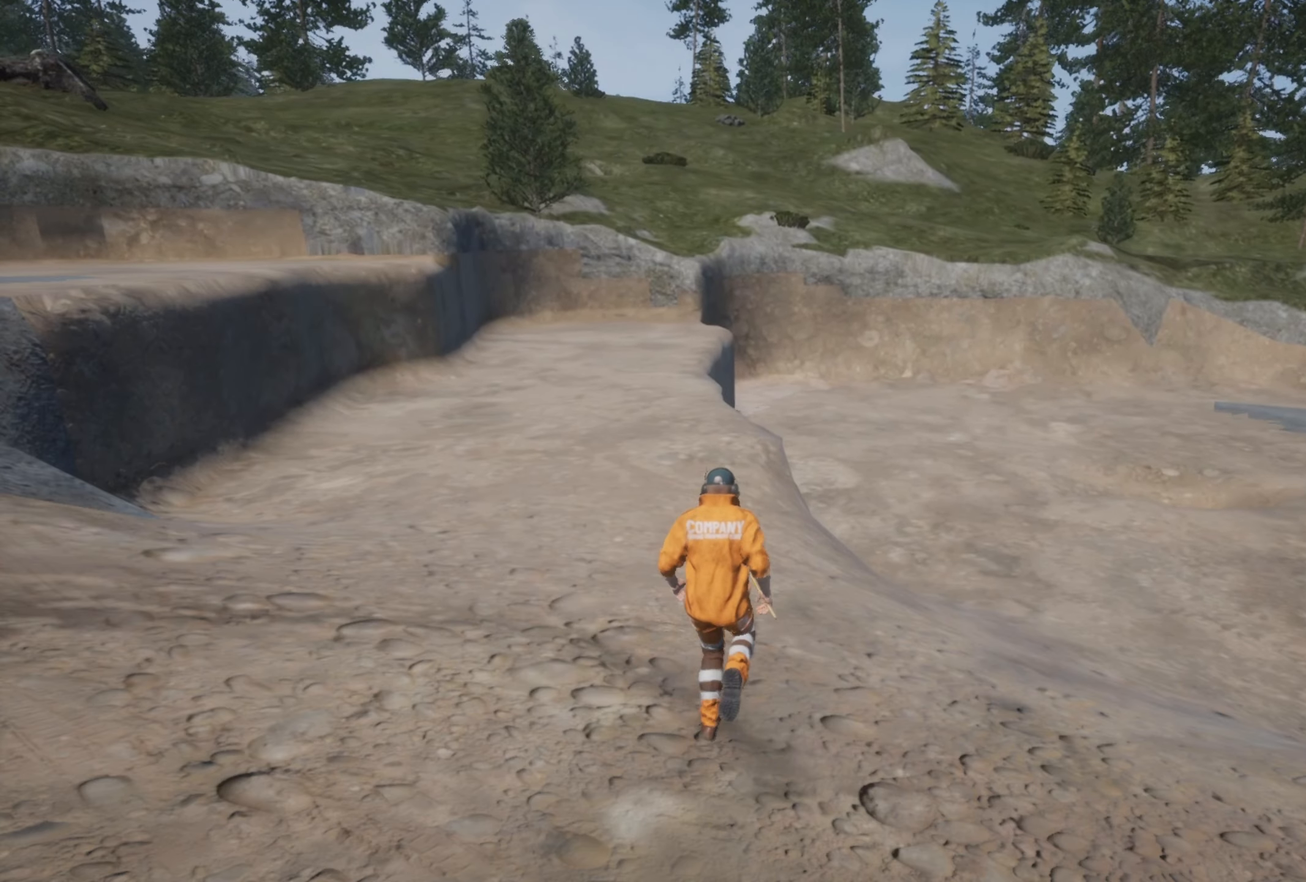
Gameplay with a controller (PlayStation layout); each line is a JSON object with the inputs held at the frame after it. "events" lists button and stick changes between this image and that frame as [ms after this image, input, new state], when the widget could be followed in between.
{"buttons": ["L3"], "left_stick": "up-right", "right_stick": "center", "events": []}
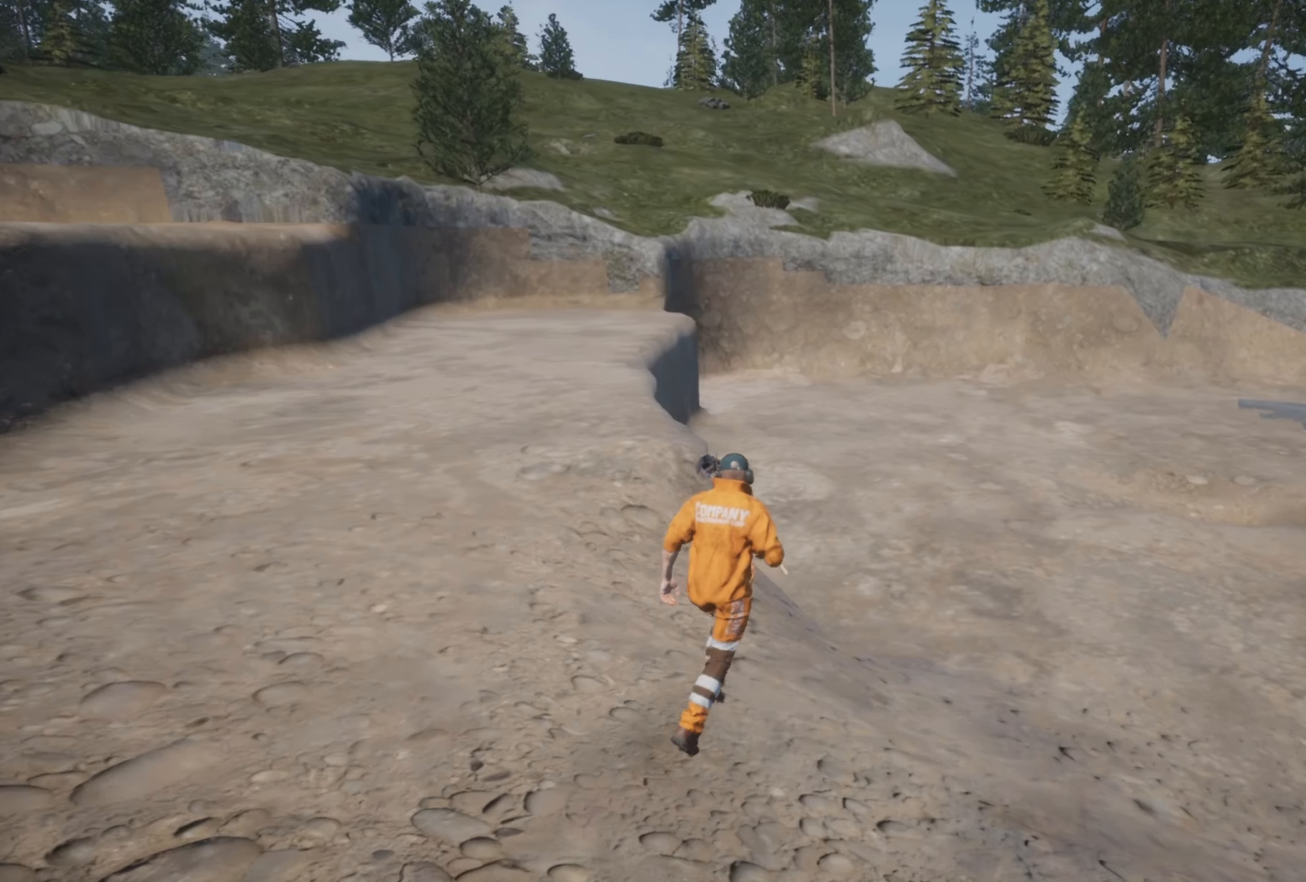
{"buttons": ["L3"], "left_stick": "up-right", "right_stick": "left", "events": [[384, "right_stick", "left"]]}
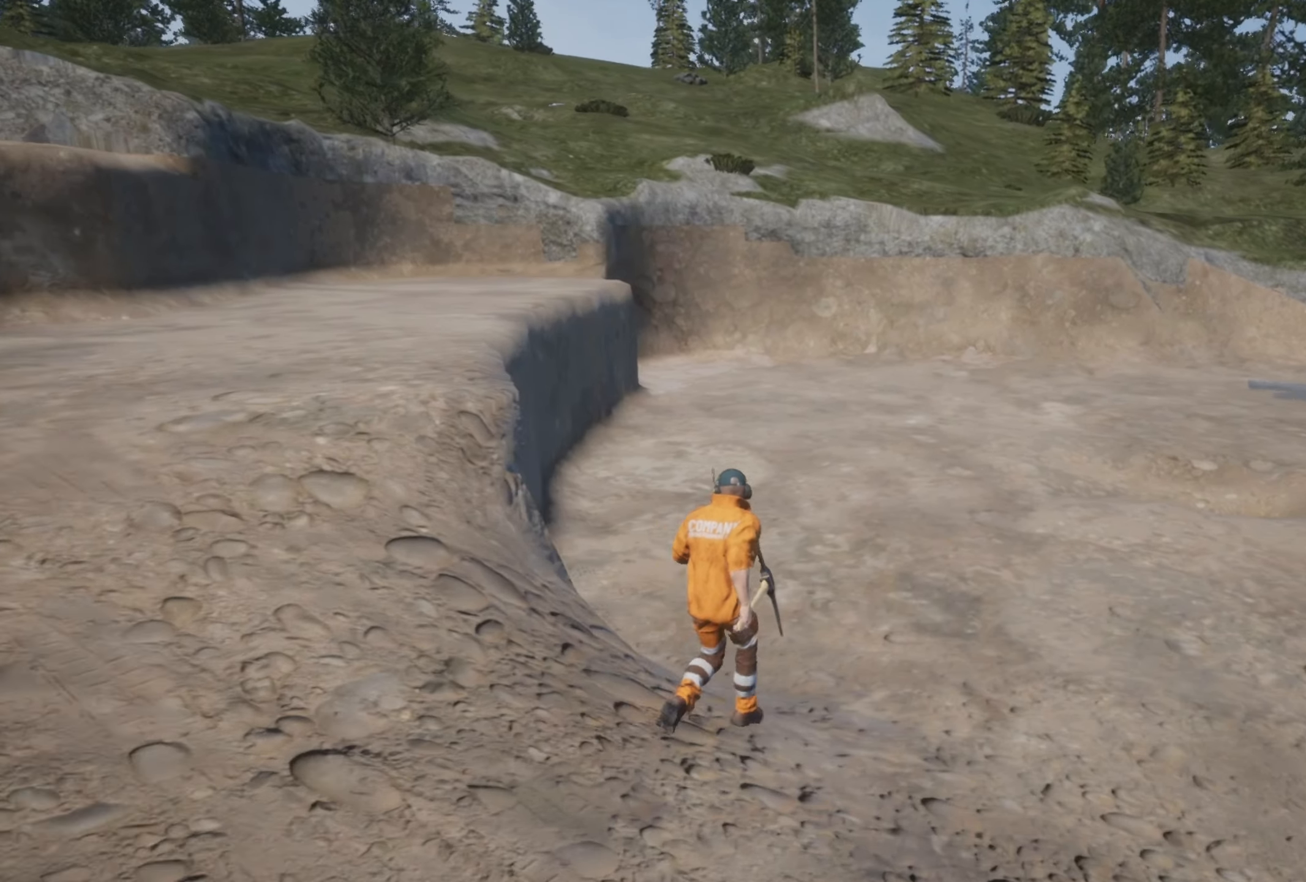
{"buttons": [], "left_stick": "up", "right_stick": "left", "events": [[250, "left_stick", "up"], [384, "L3", "up"]]}
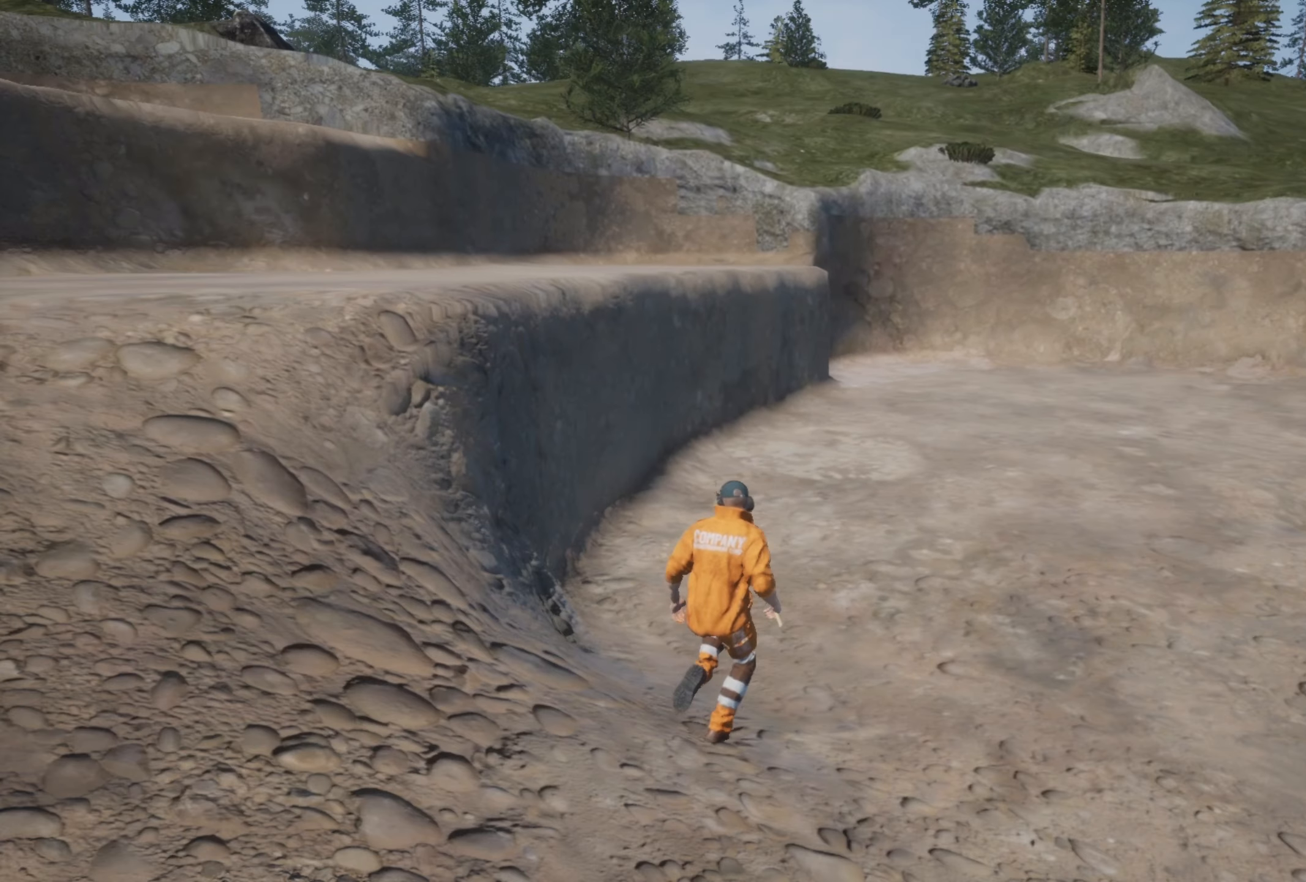
{"buttons": [], "left_stick": "up-right", "right_stick": "up-left", "events": [[217, "right_stick", "up-left"], [483, "left_stick", "up-right"]]}
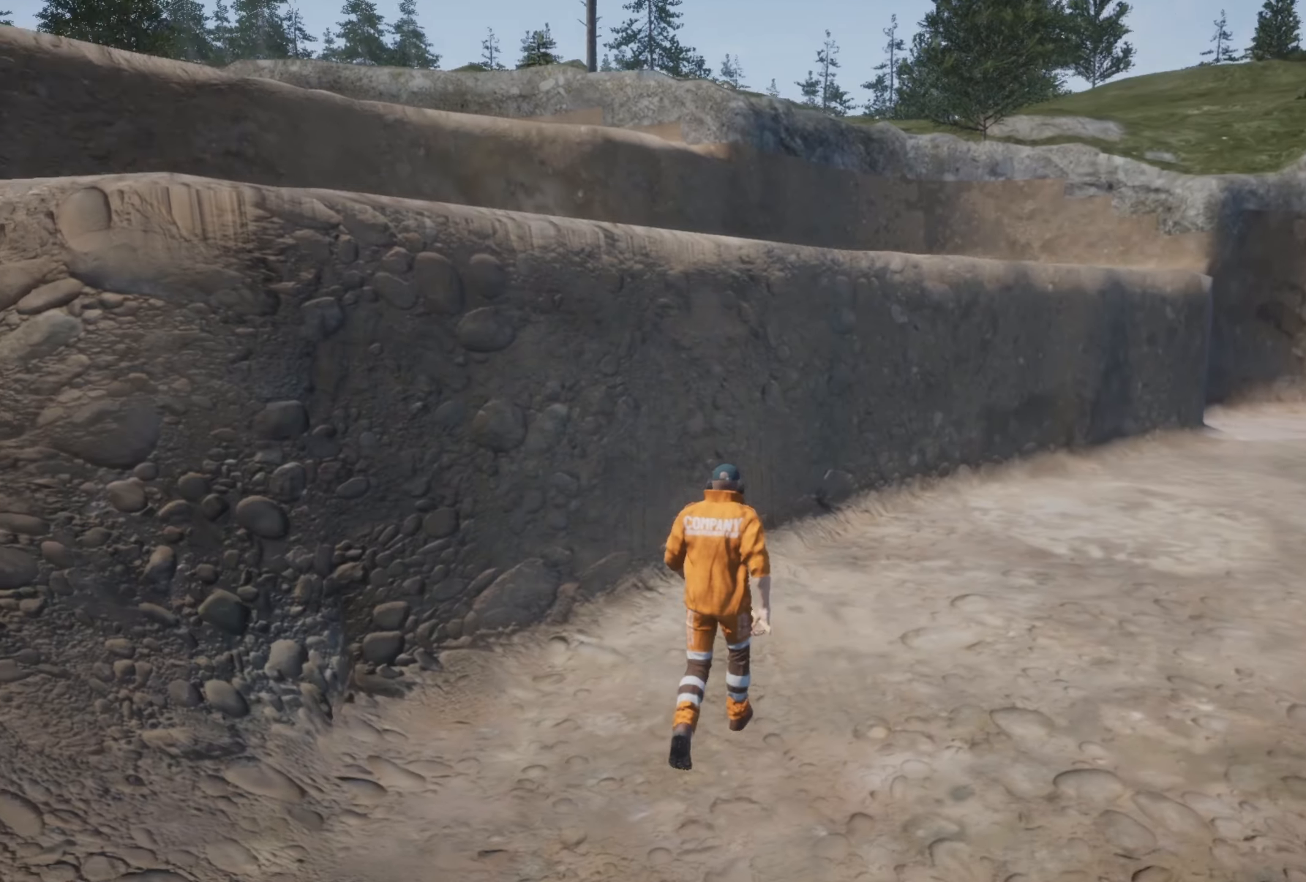
{"buttons": [], "left_stick": "up-right", "right_stick": "center", "events": [[383, "right_stick", "center"]]}
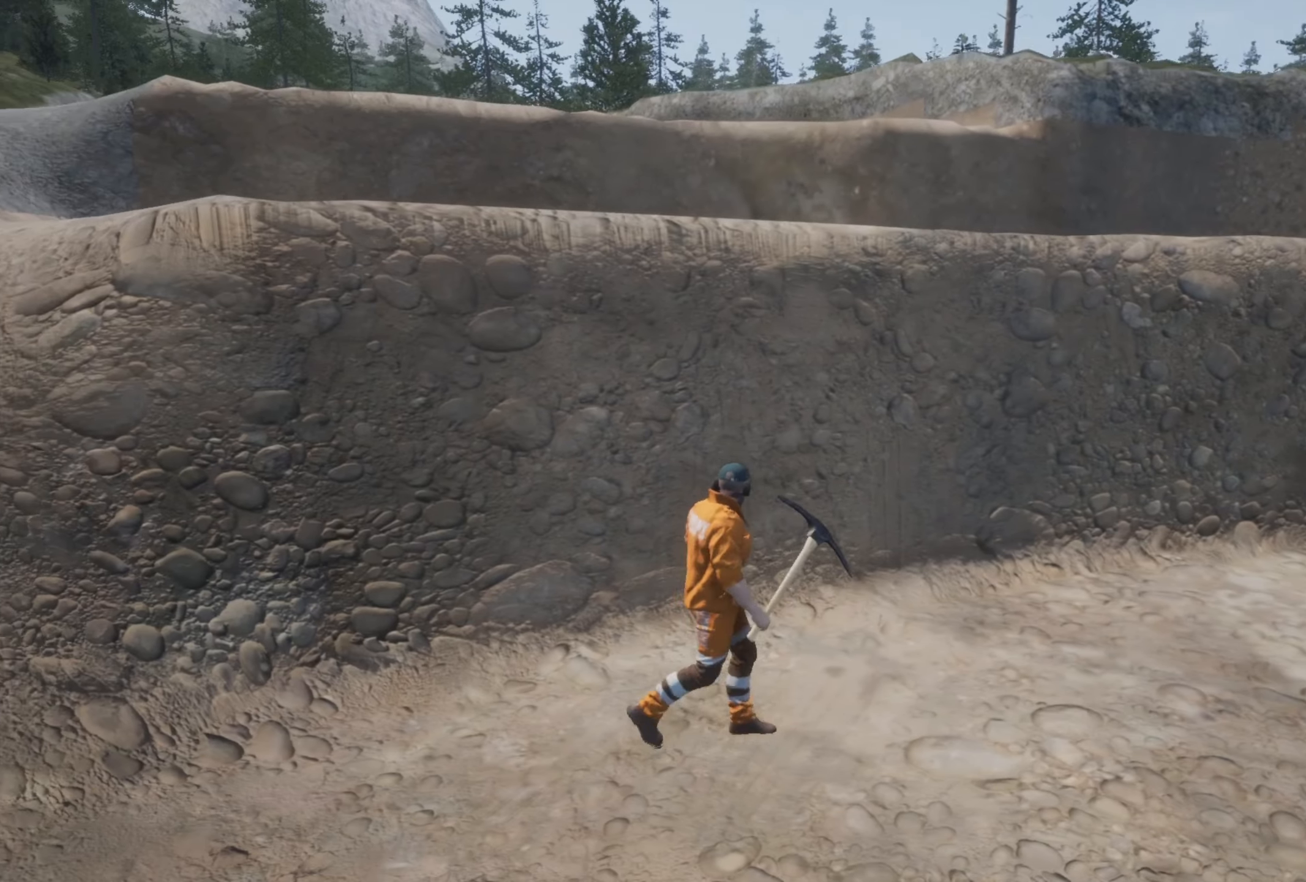
{"buttons": [], "left_stick": "up-right", "right_stick": "left", "events": [[150, "right_stick", "left"]]}
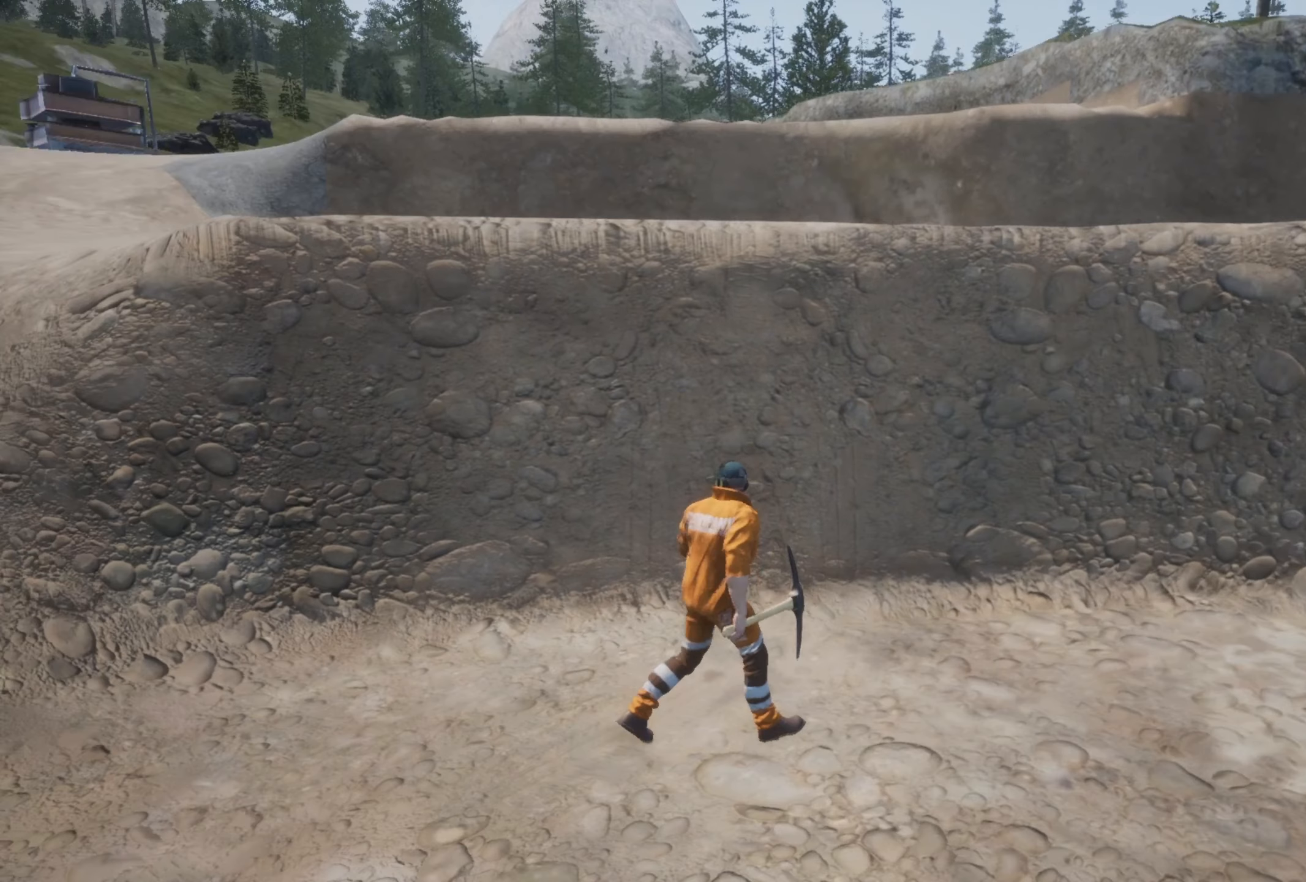
{"buttons": ["L2"], "left_stick": "up", "right_stick": "left", "events": [[16, "L2", "down"], [16, "left_stick", "up"], [83, "right_stick", "center"], [350, "right_stick", "left"]]}
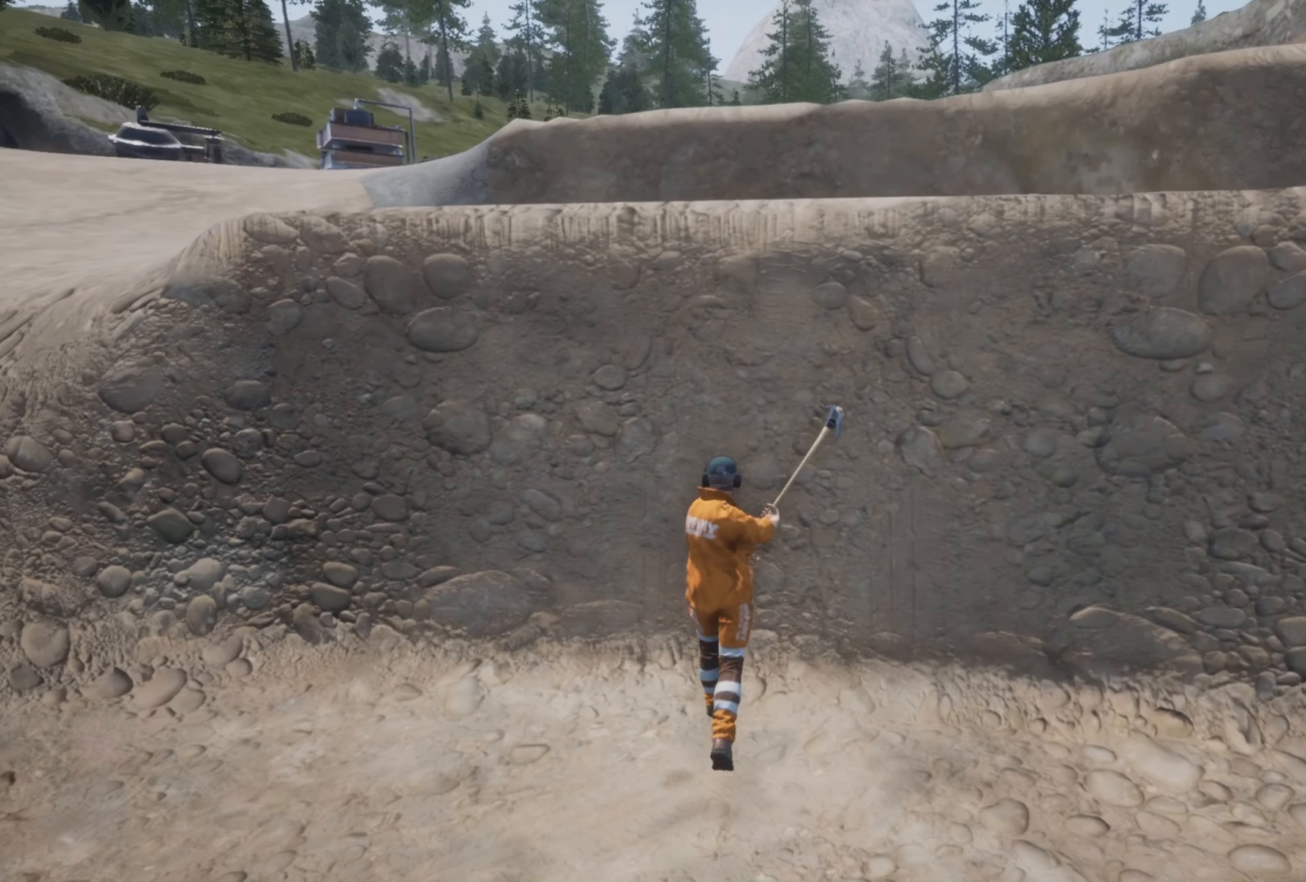
{"buttons": [], "left_stick": "down-left", "right_stick": "left", "events": [[216, "left_stick", "center"], [250, "right_stick", "center"], [316, "L2", "up"], [316, "left_stick", "down-left"], [450, "right_stick", "left"]]}
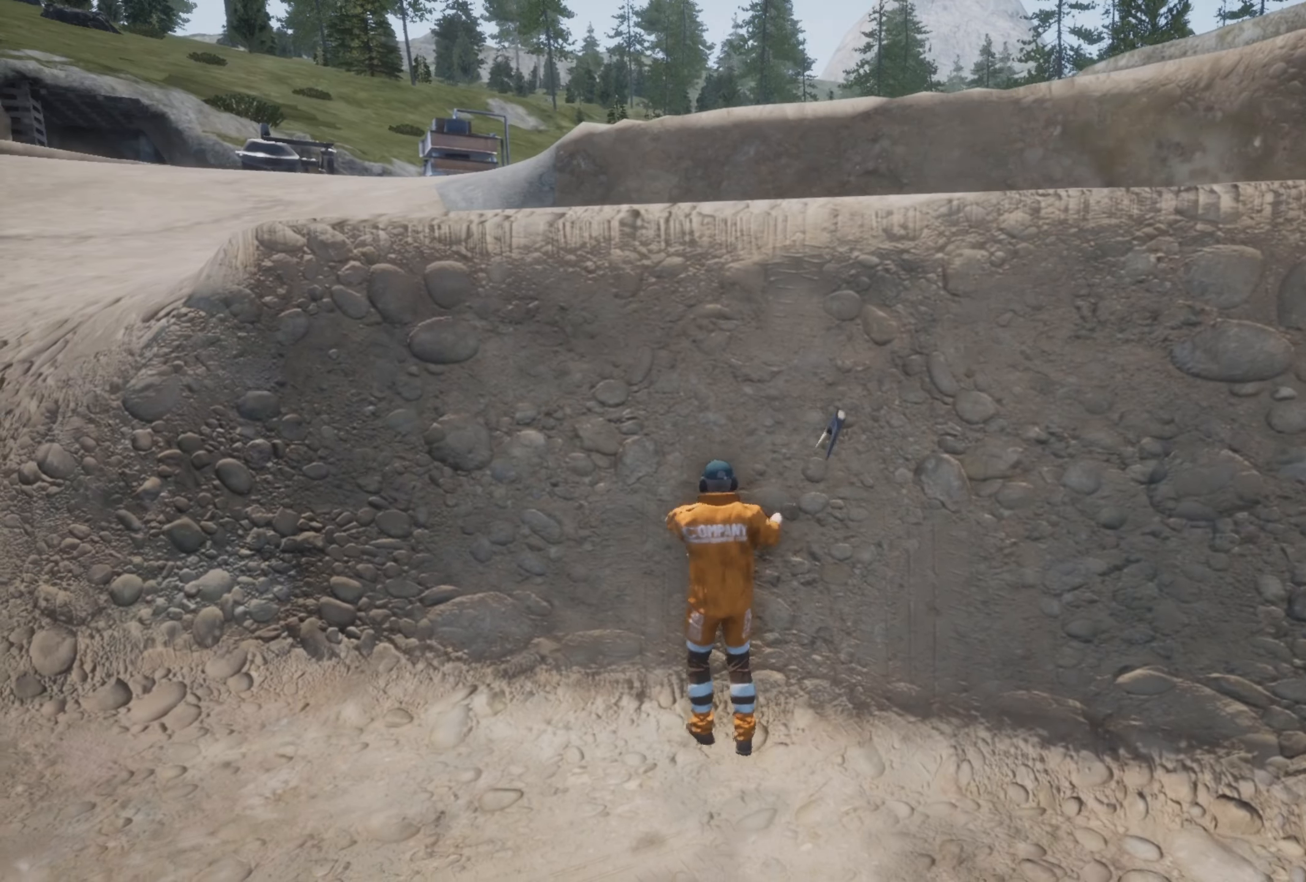
{"buttons": ["L2"], "left_stick": "center", "right_stick": "center", "events": [[466, "L2", "down"], [466, "left_stick", "center"], [466, "right_stick", "center"]]}
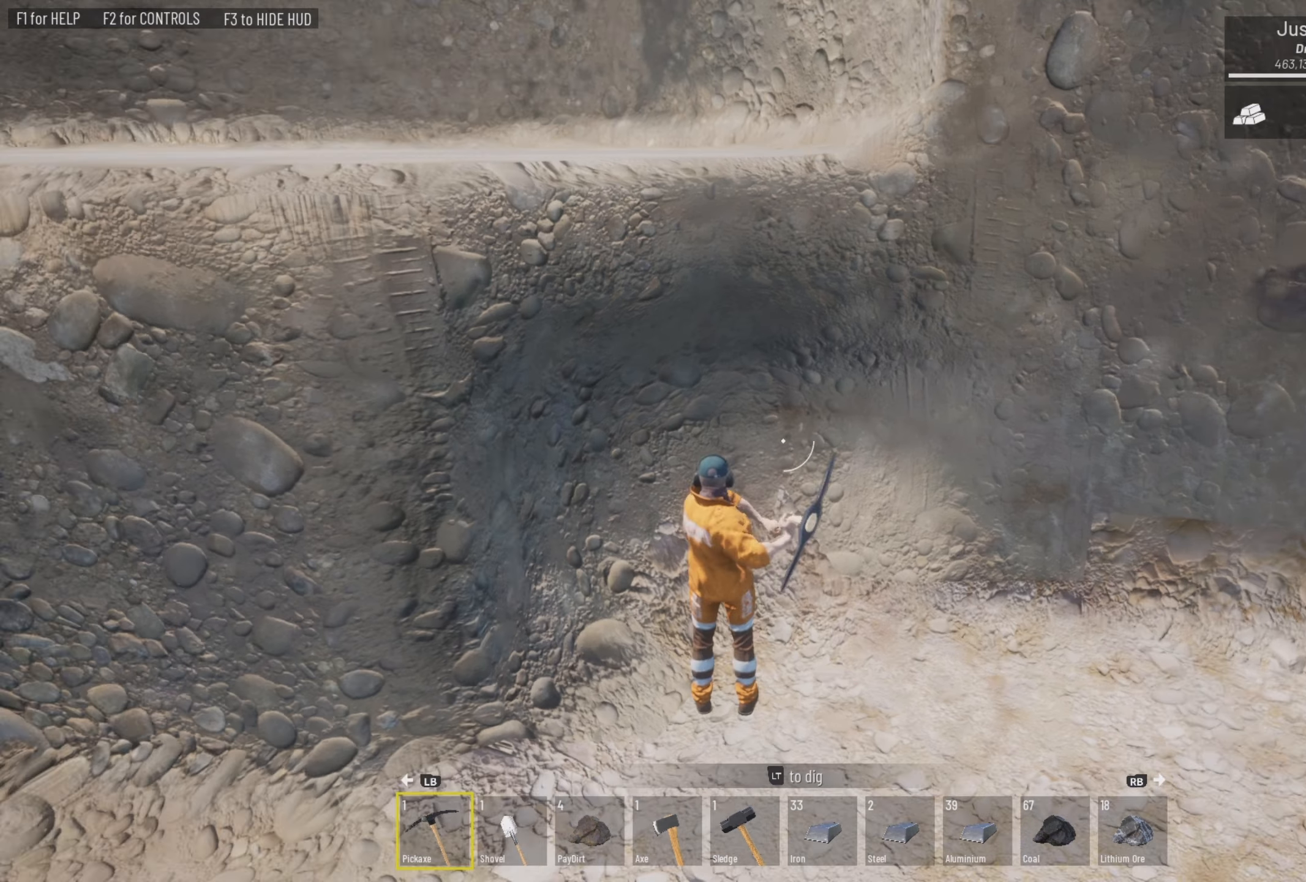
{"buttons": ["L2"], "left_stick": "center", "right_stick": "center", "events": [[66, "right_stick", "right"], [266, "right_stick", "center"]]}
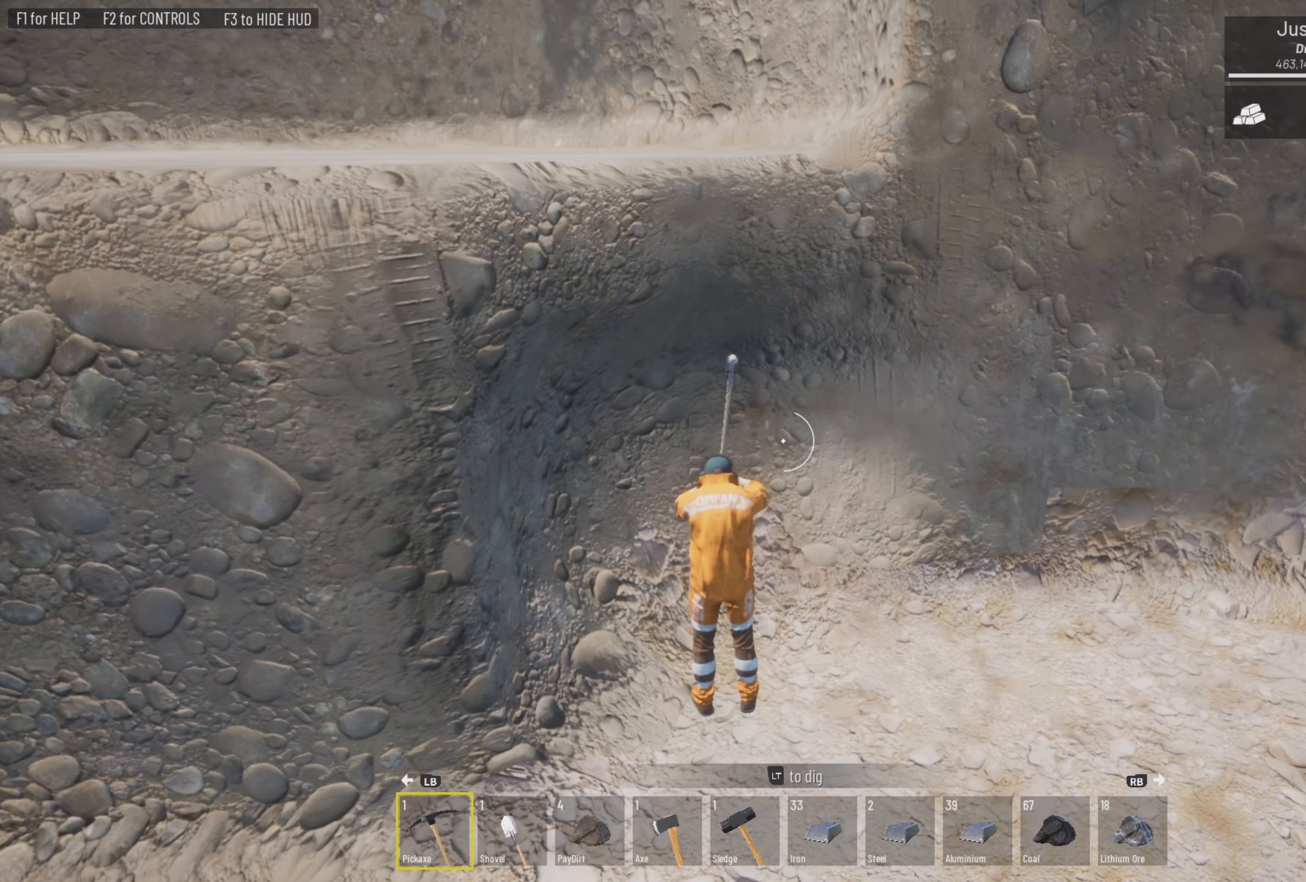
{"buttons": ["L2"], "left_stick": "center", "right_stick": "right", "events": [[133, "right_stick", "right"]]}
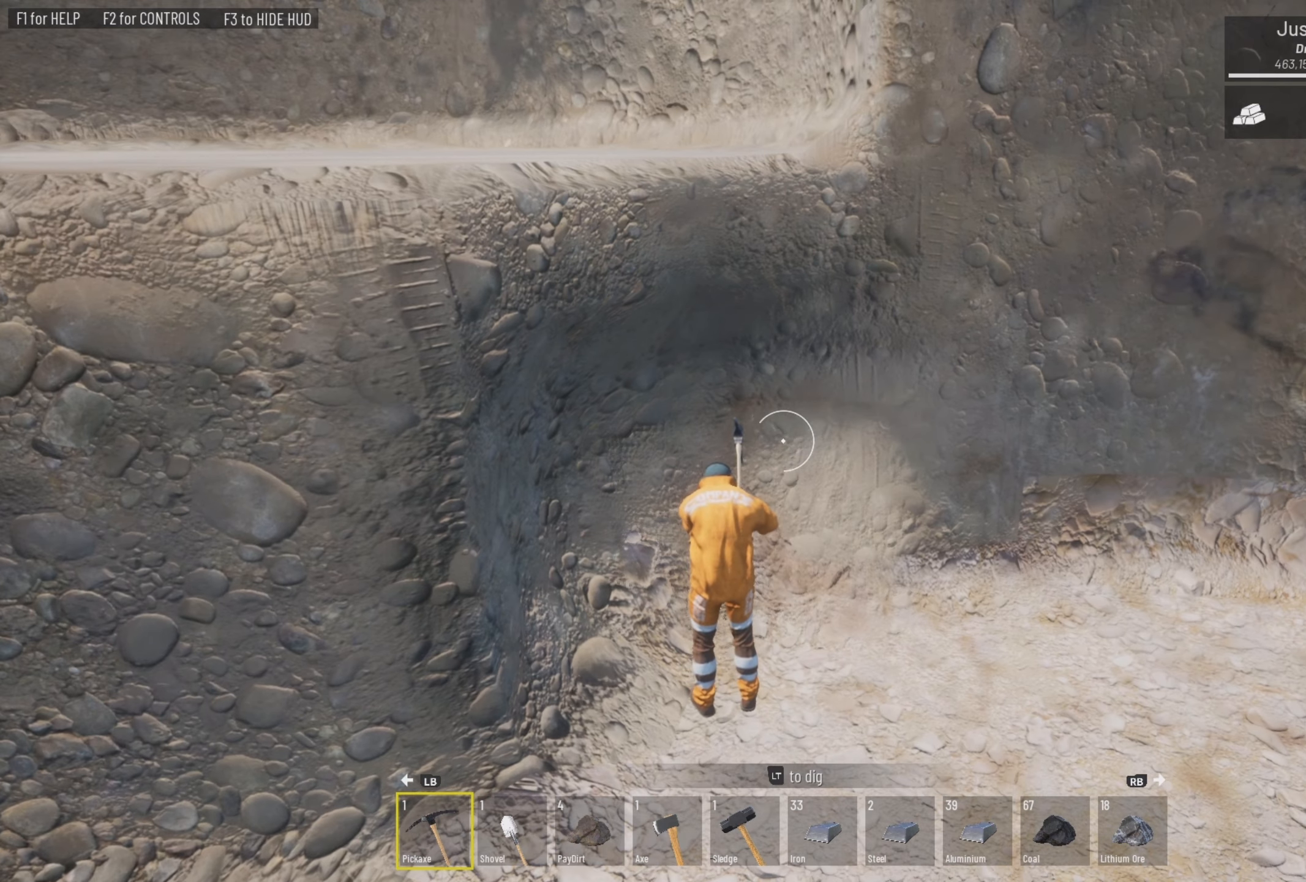
{"buttons": ["L2"], "left_stick": "center", "right_stick": "right", "events": [[100, "right_stick", "center"], [500, "right_stick", "right"]]}
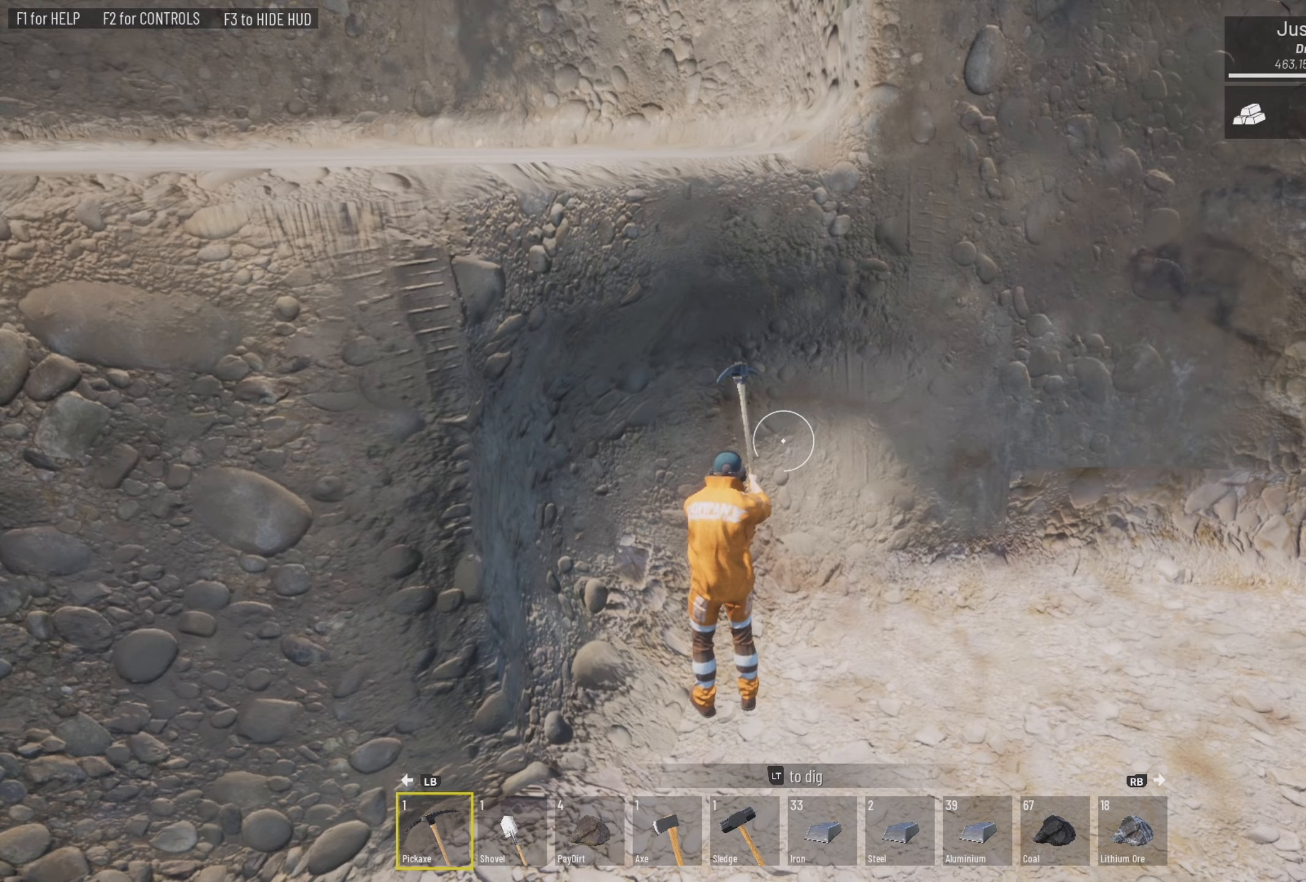
{"buttons": ["L2"], "left_stick": "center", "right_stick": "right", "events": [[200, "right_stick", "center"], [267, "right_stick", "right"]]}
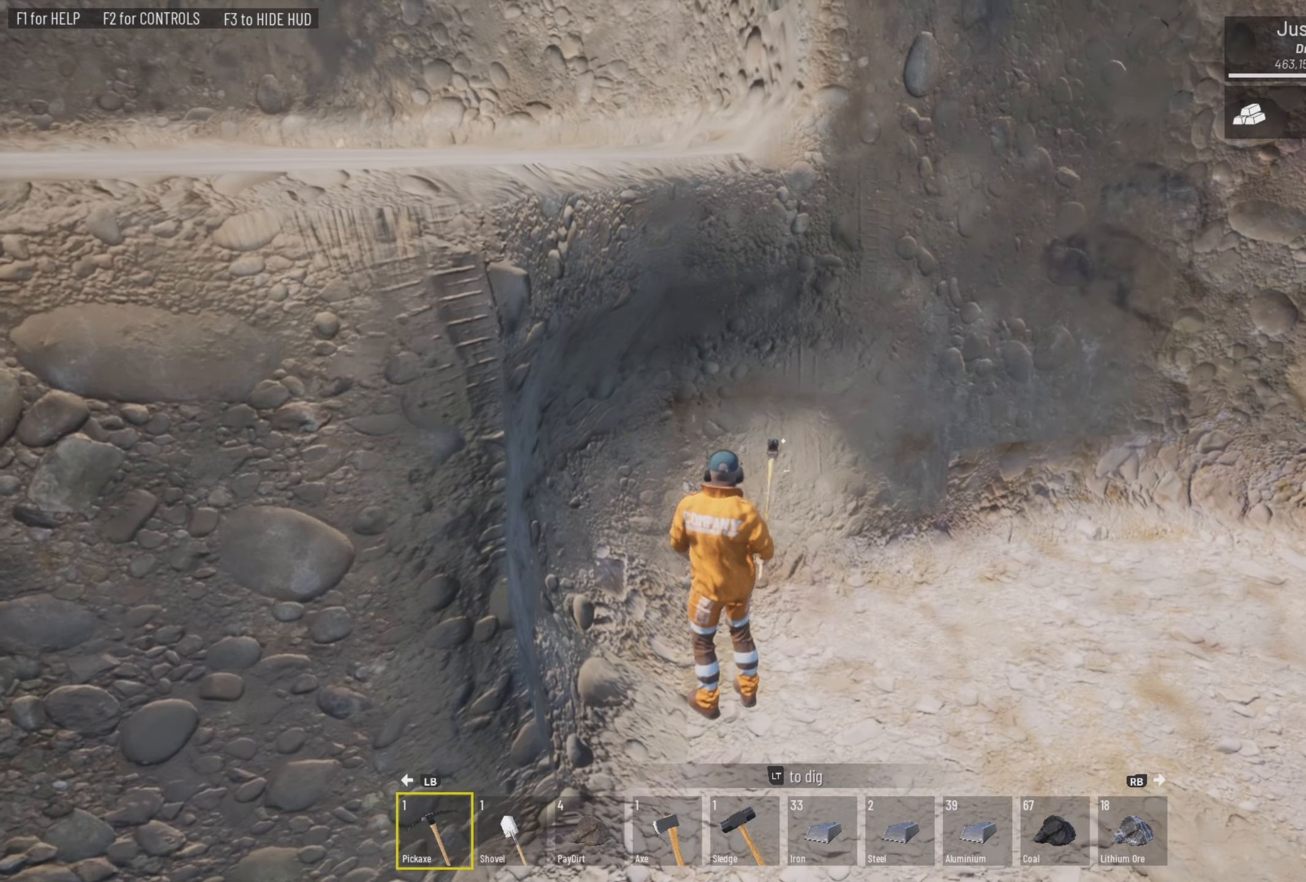
{"buttons": ["L2"], "left_stick": "center", "right_stick": "center", "events": [[133, "right_stick", "center"]]}
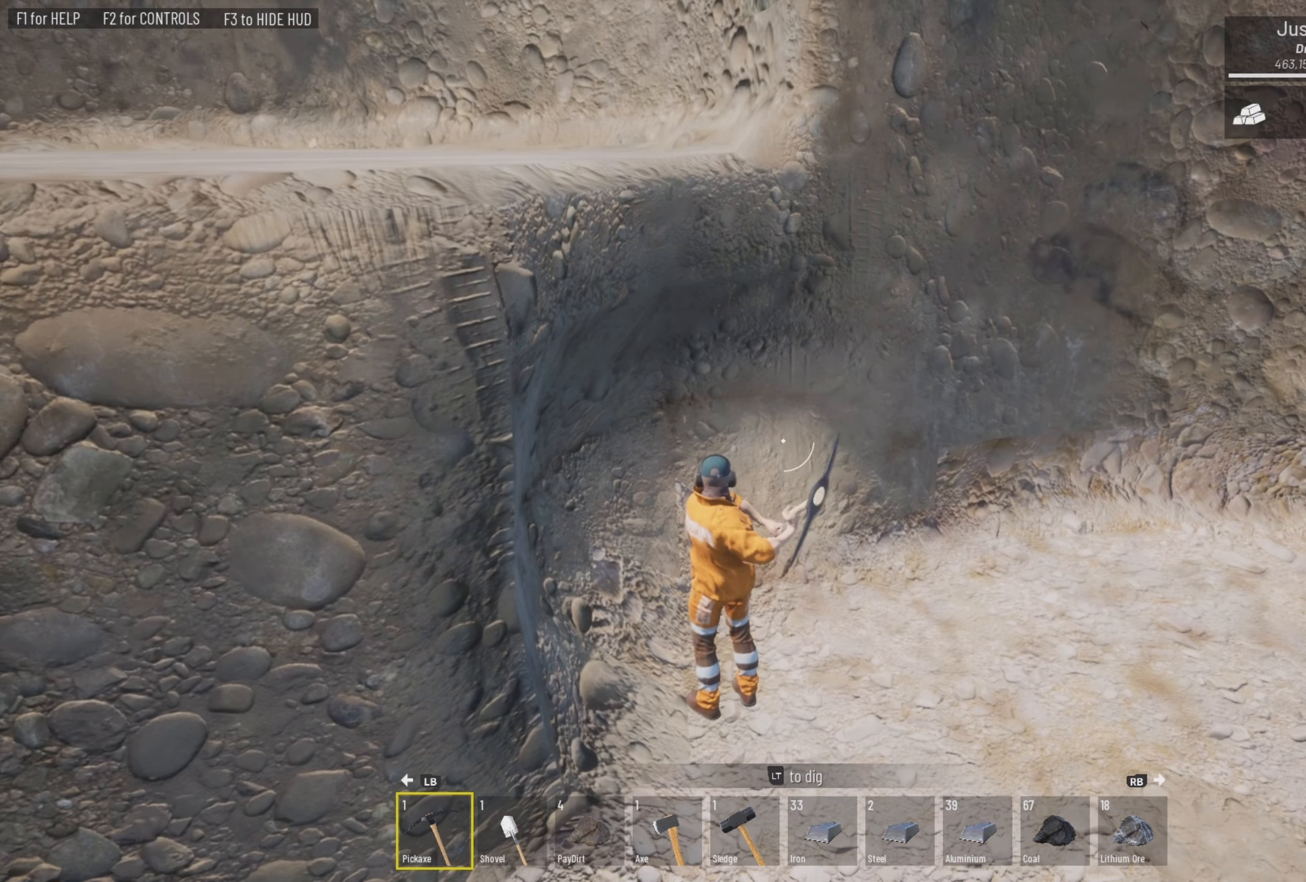
{"buttons": ["L2"], "left_stick": "center", "right_stick": "center", "events": [[233, "right_stick", "up"], [300, "right_stick", "center"]]}
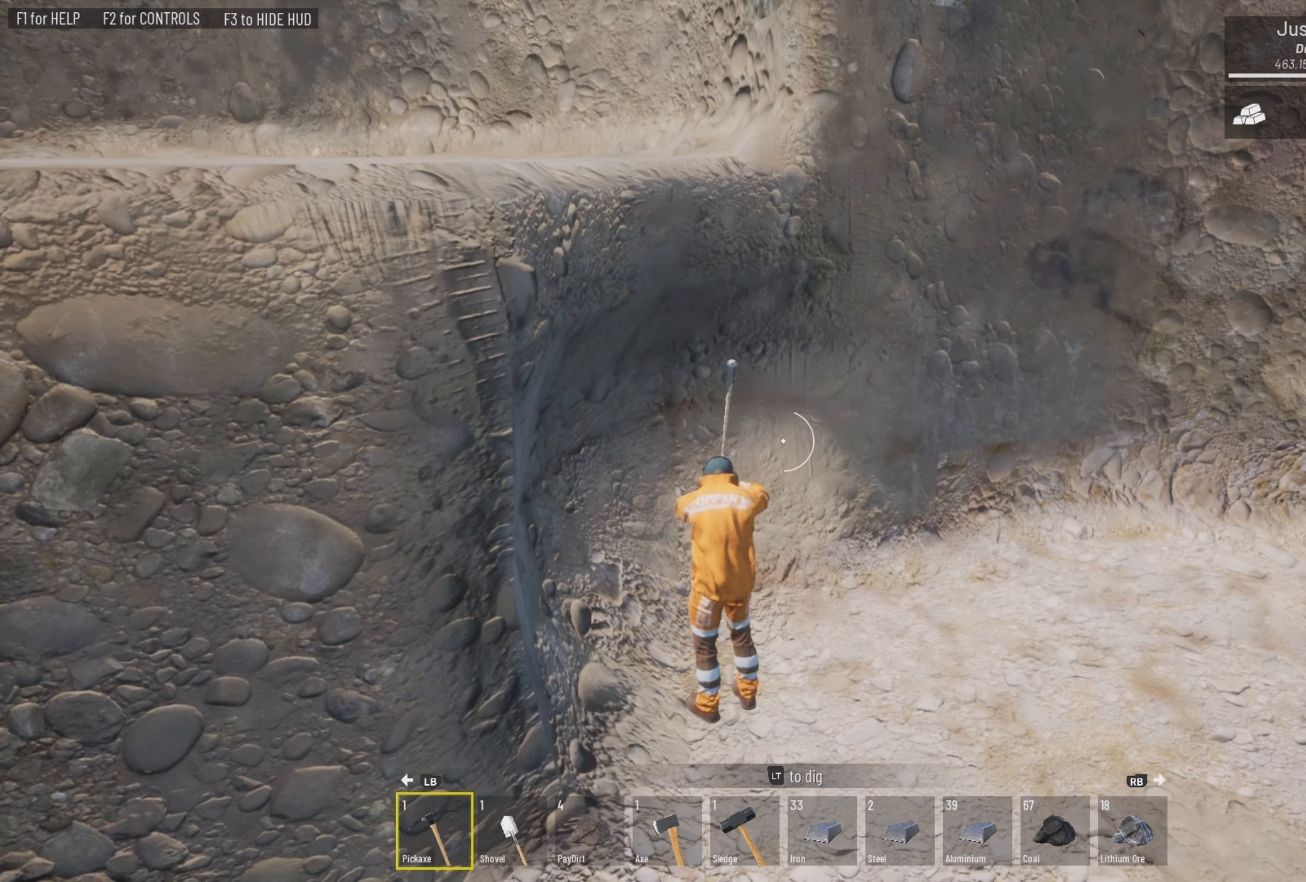
{"buttons": ["L2"], "left_stick": "center", "right_stick": "center", "events": []}
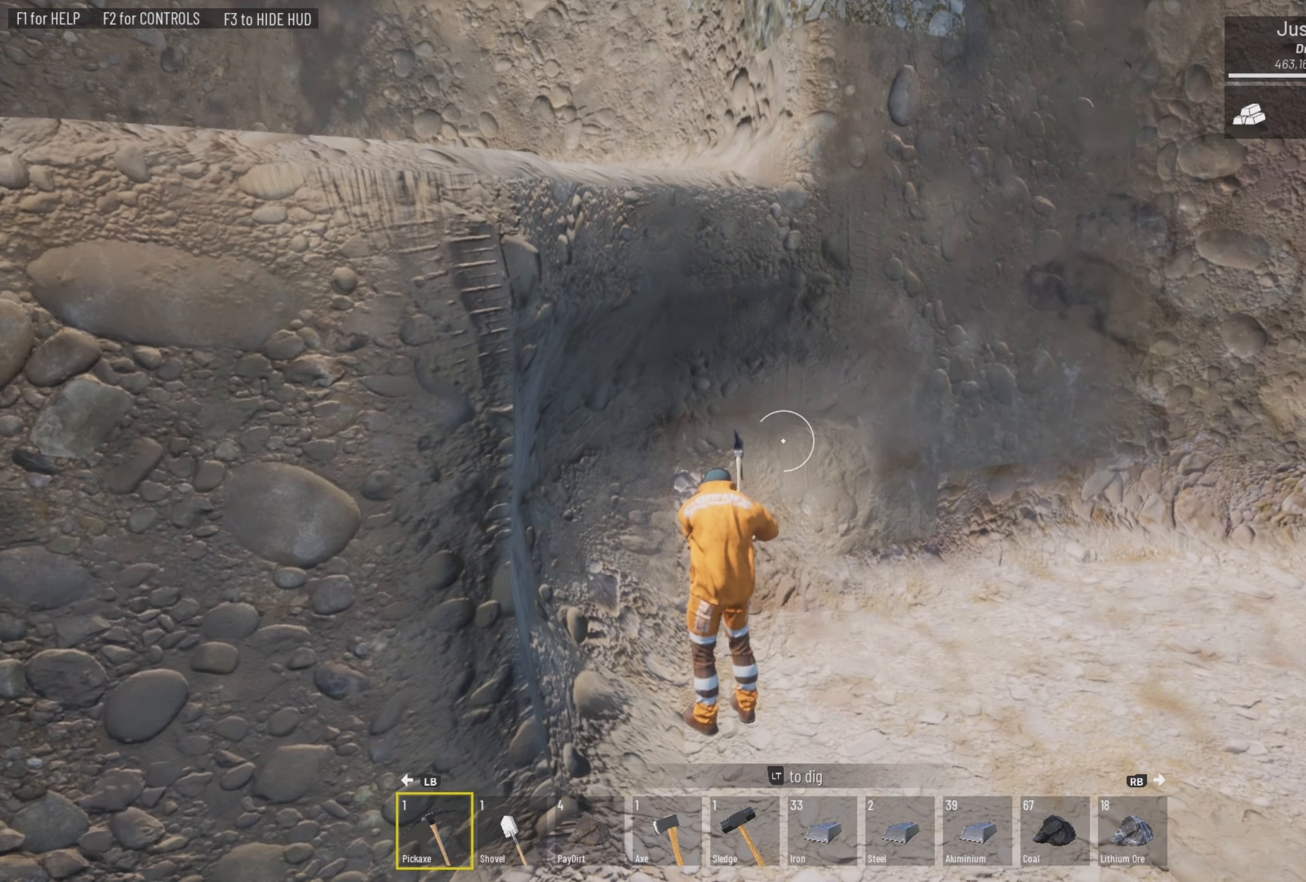
{"buttons": ["L2"], "left_stick": "center", "right_stick": "center", "events": []}
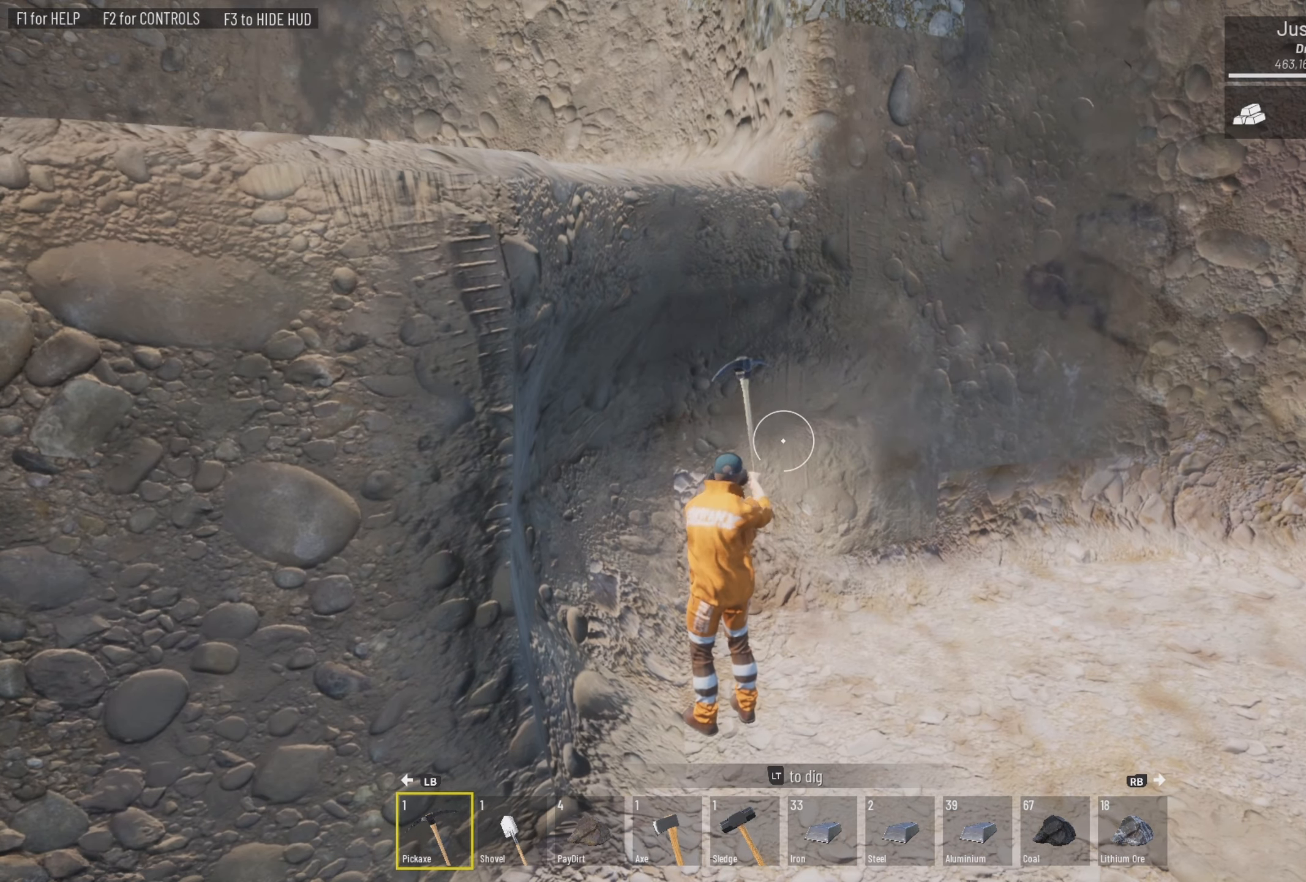
{"buttons": ["L2"], "left_stick": "center", "right_stick": "center", "events": []}
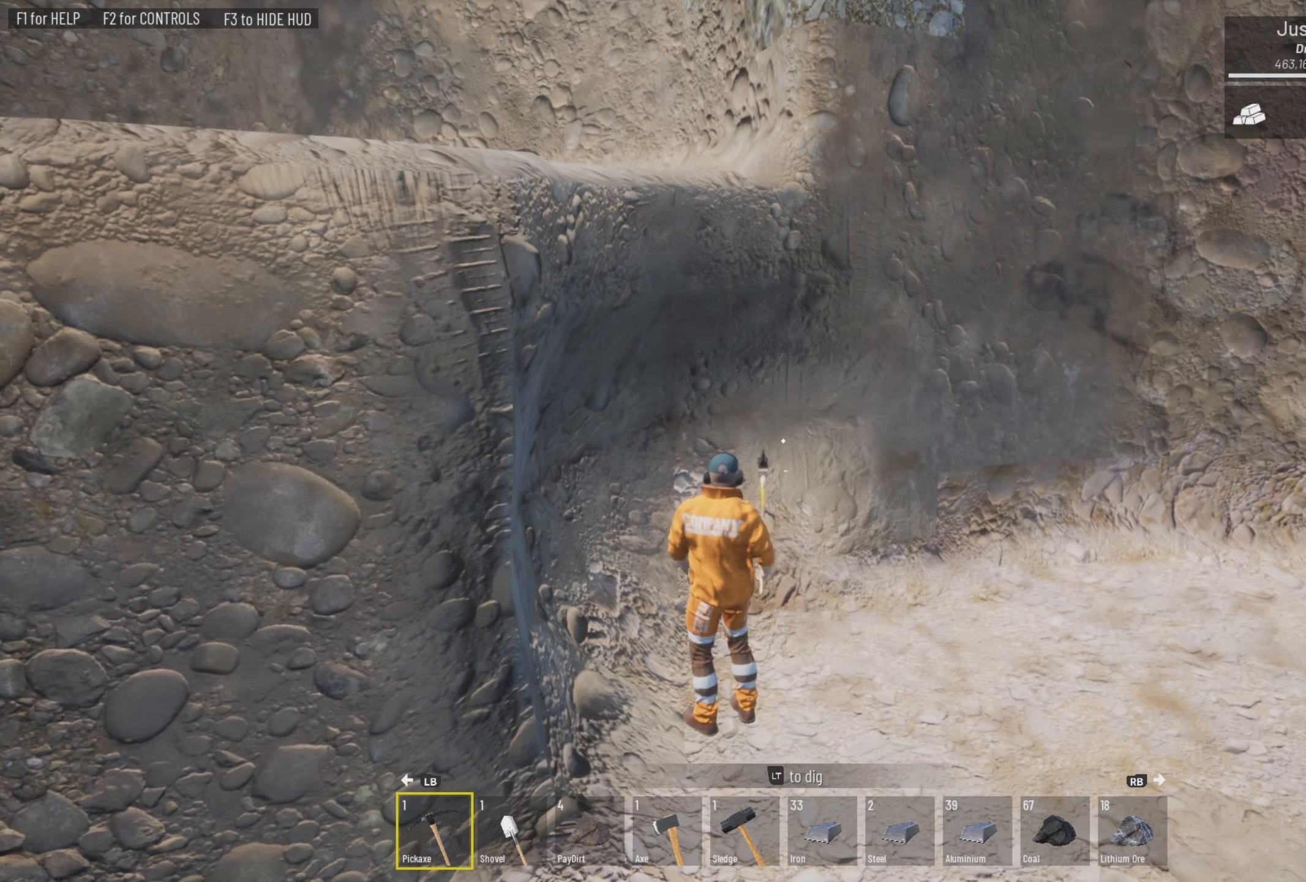
{"buttons": ["L2"], "left_stick": "center", "right_stick": "down", "events": [[267, "right_stick", "down"]]}
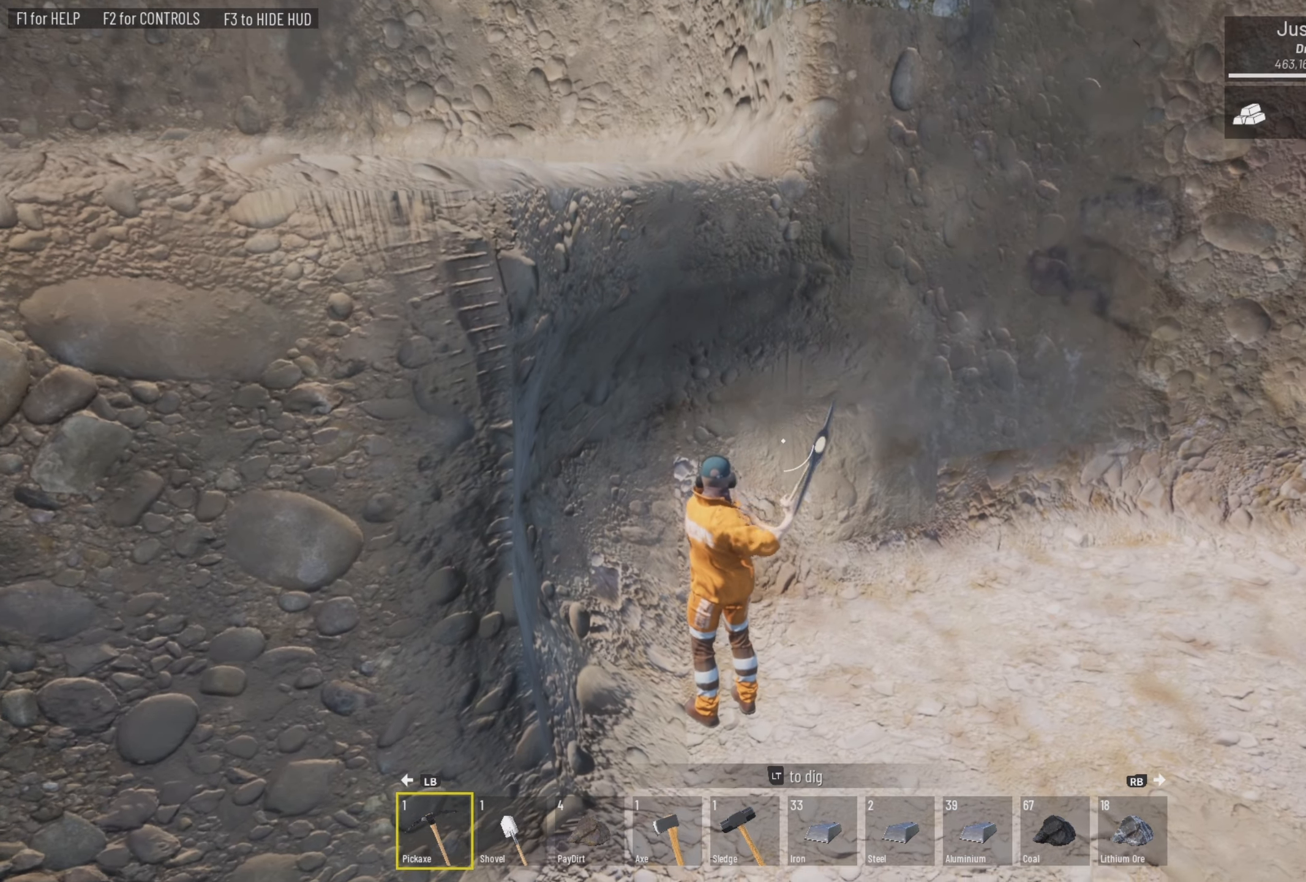
{"buttons": ["L2"], "left_stick": "center", "right_stick": "center", "events": [[133, "right_stick", "center"], [200, "right_stick", "down"], [433, "right_stick", "center"]]}
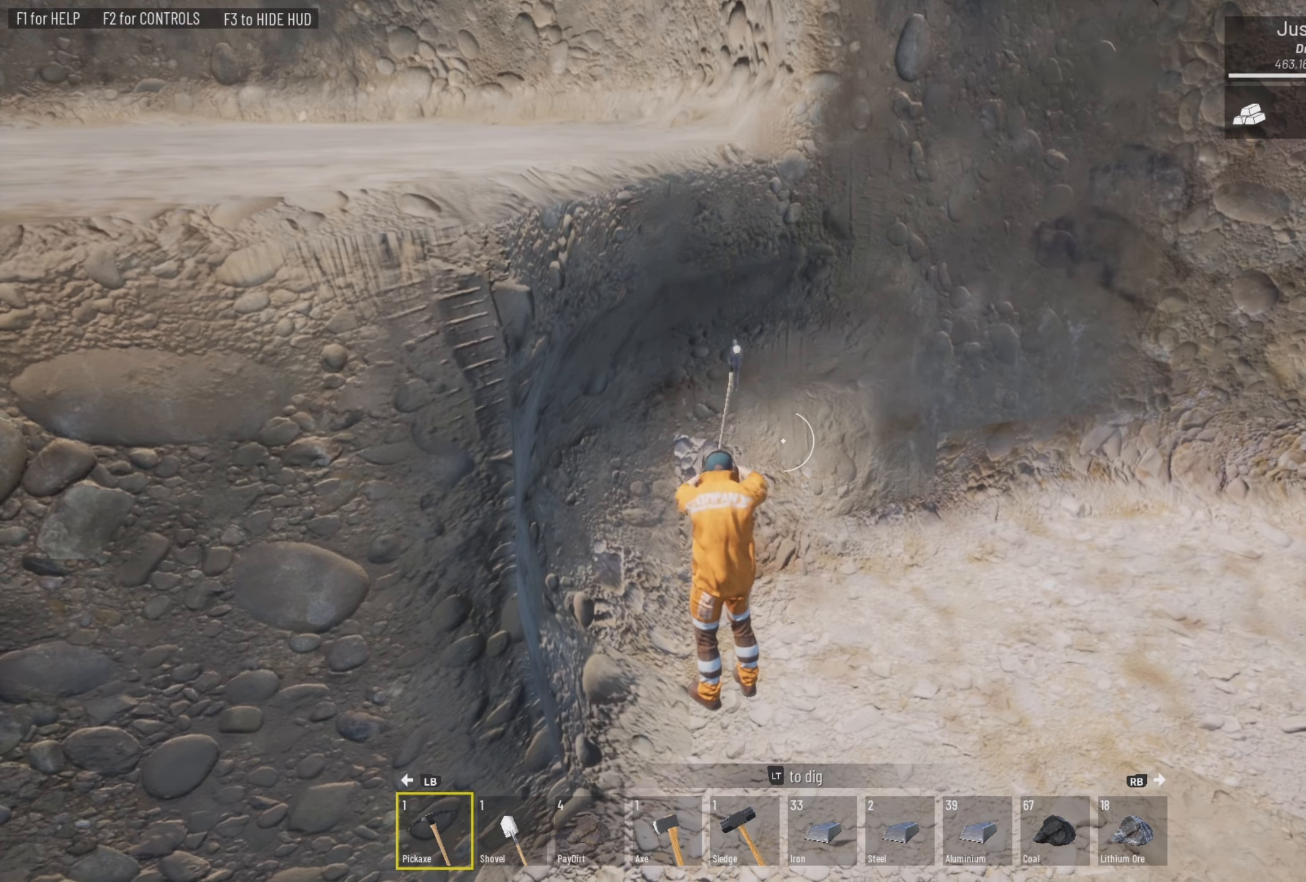
{"buttons": ["L2"], "left_stick": "center", "right_stick": "center", "events": []}
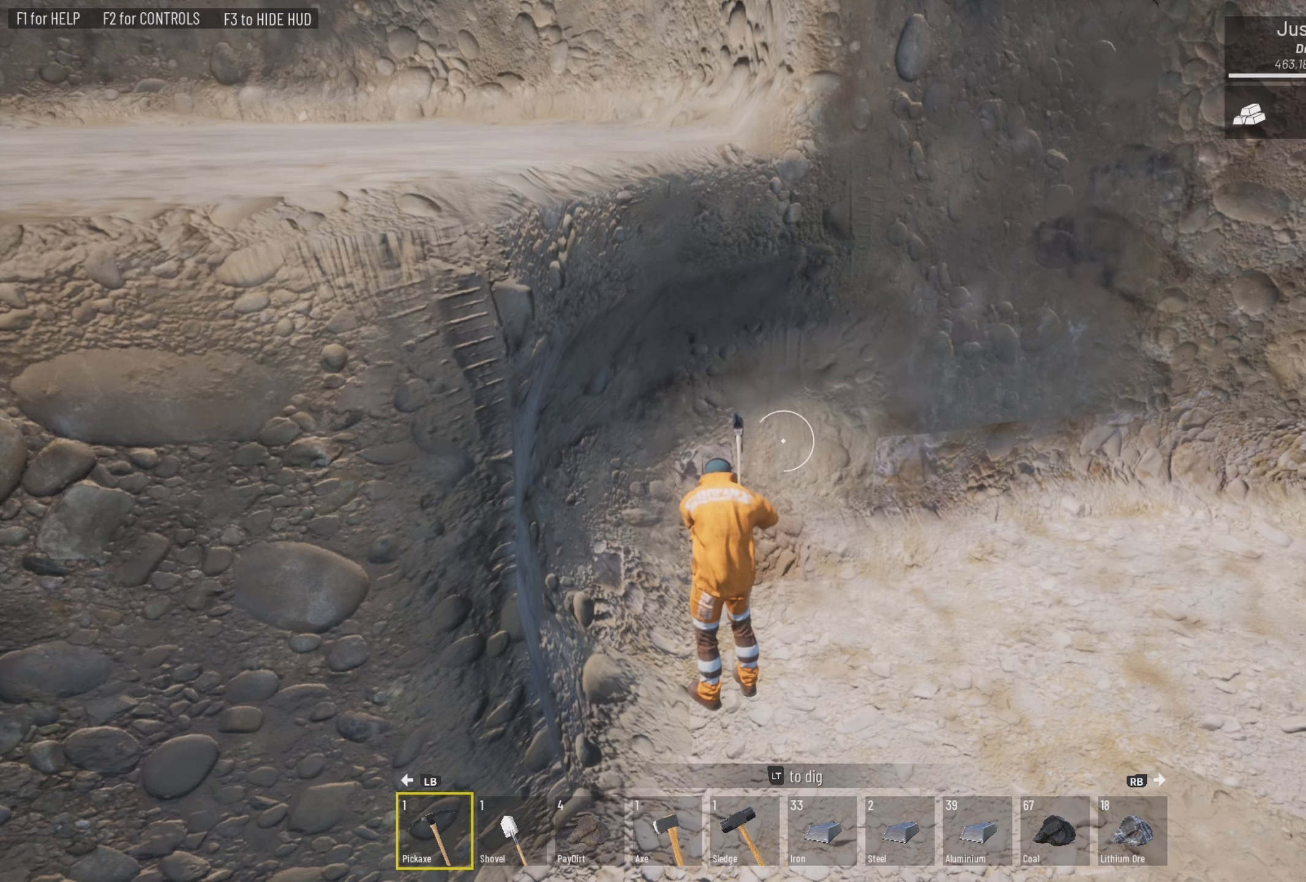
{"buttons": ["L2"], "left_stick": "center", "right_stick": "center", "events": [[167, "right_stick", "left"], [267, "right_stick", "up-left"], [500, "right_stick", "center"]]}
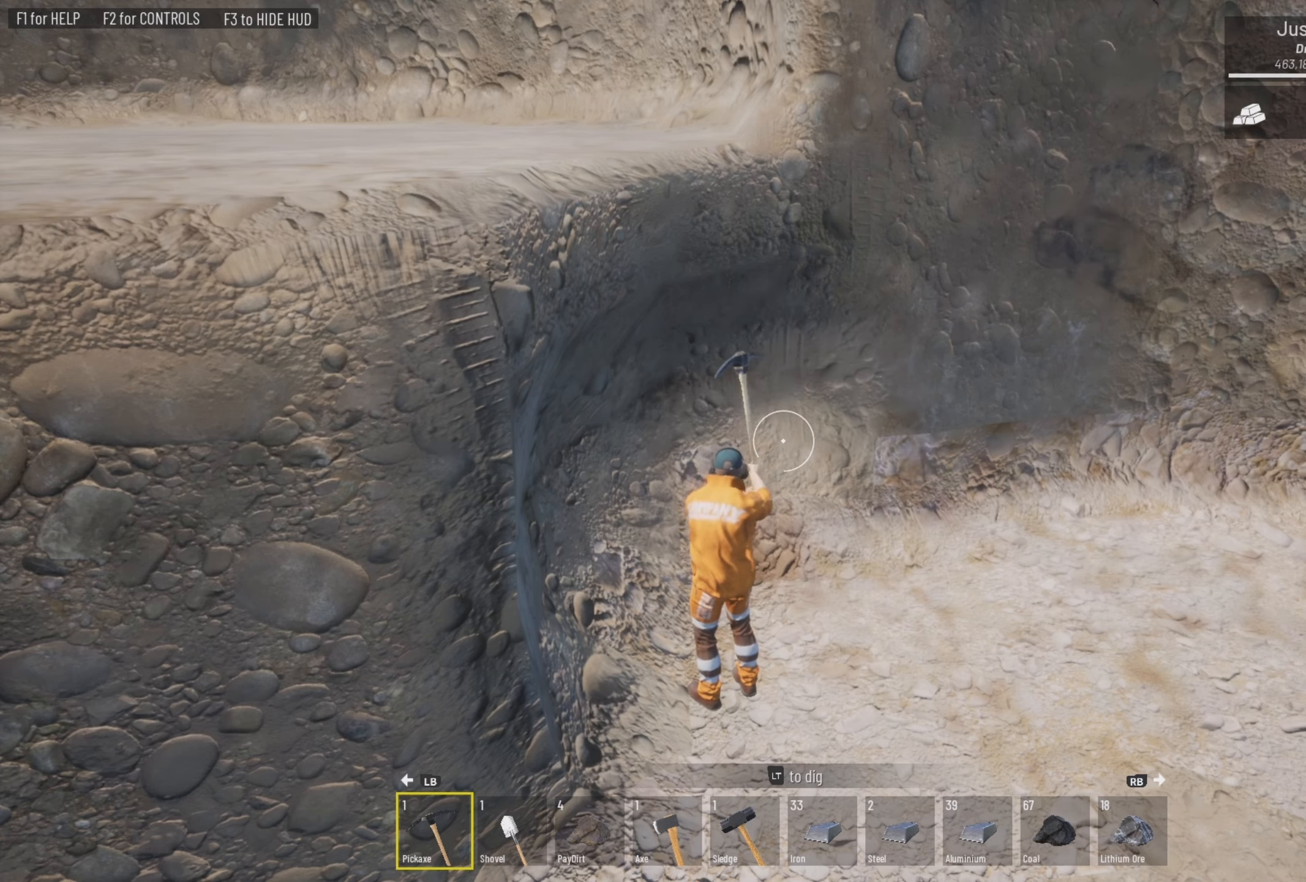
{"buttons": ["L2"], "left_stick": "center", "right_stick": "up-right", "events": [[434, "right_stick", "up-right"]]}
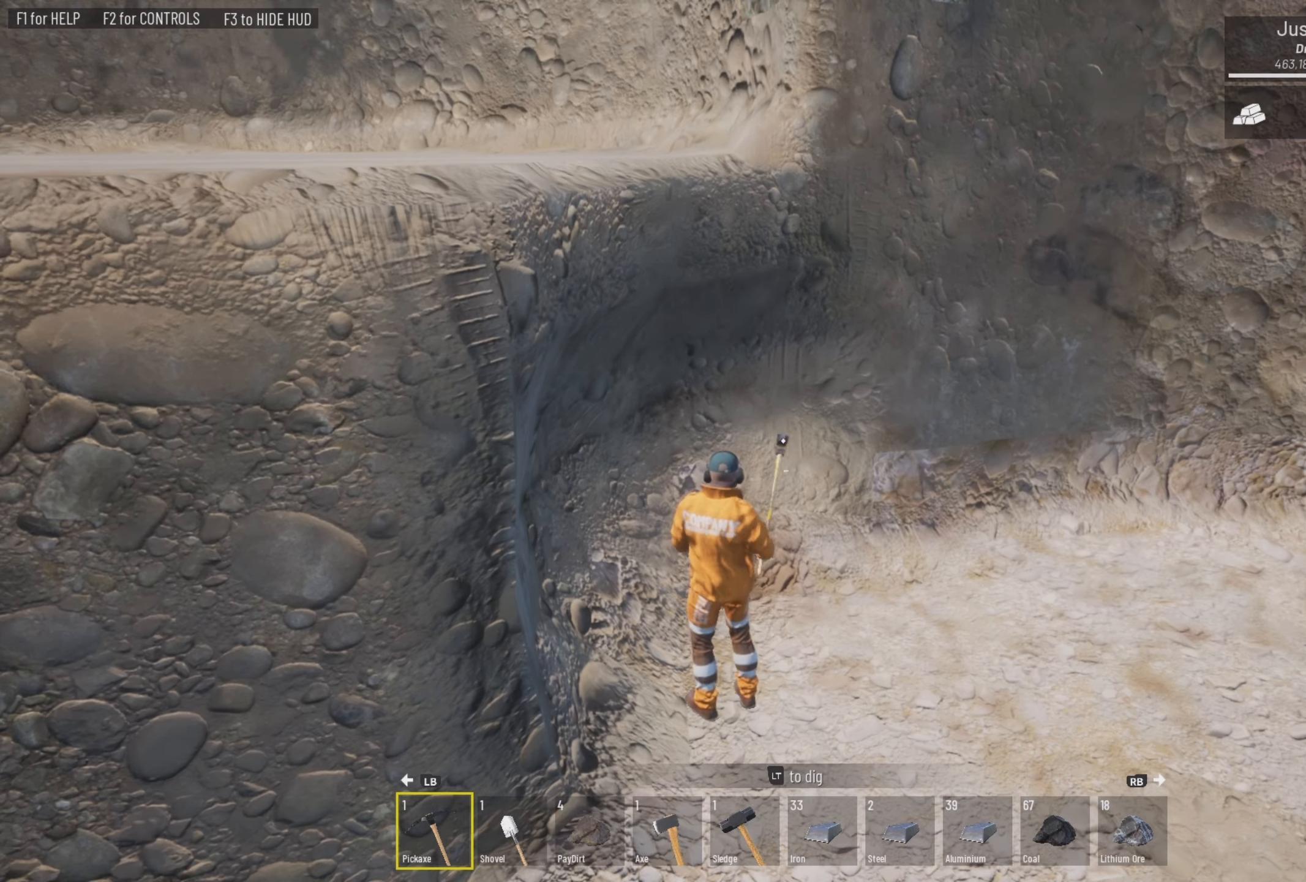
{"buttons": ["L2"], "left_stick": "up-right", "right_stick": "up-left", "events": [[134, "left_stick", "right"], [134, "right_stick", "center"], [367, "left_stick", "up-right"], [367, "right_stick", "up-left"]]}
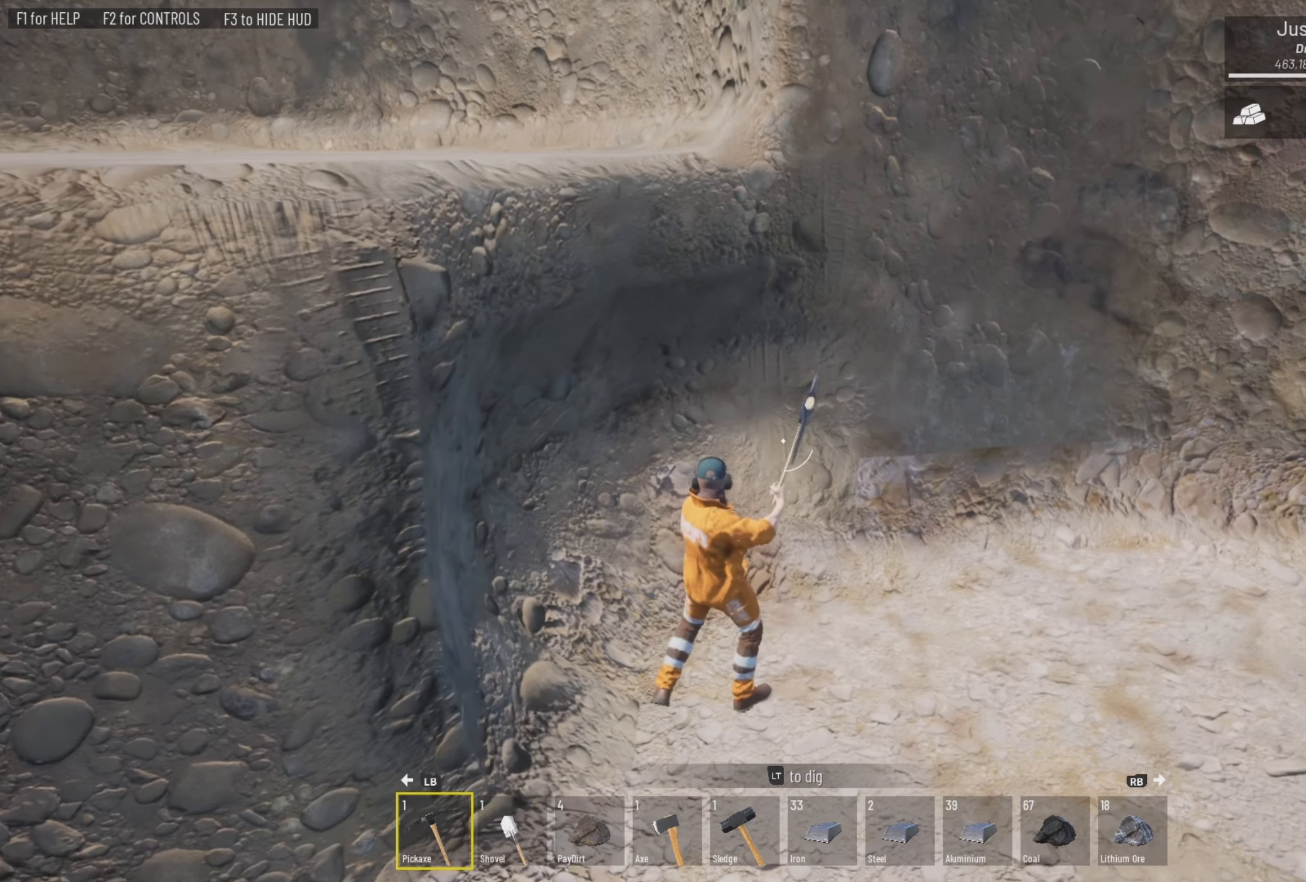
{"buttons": ["L2"], "left_stick": "up-right", "right_stick": "up-left", "events": []}
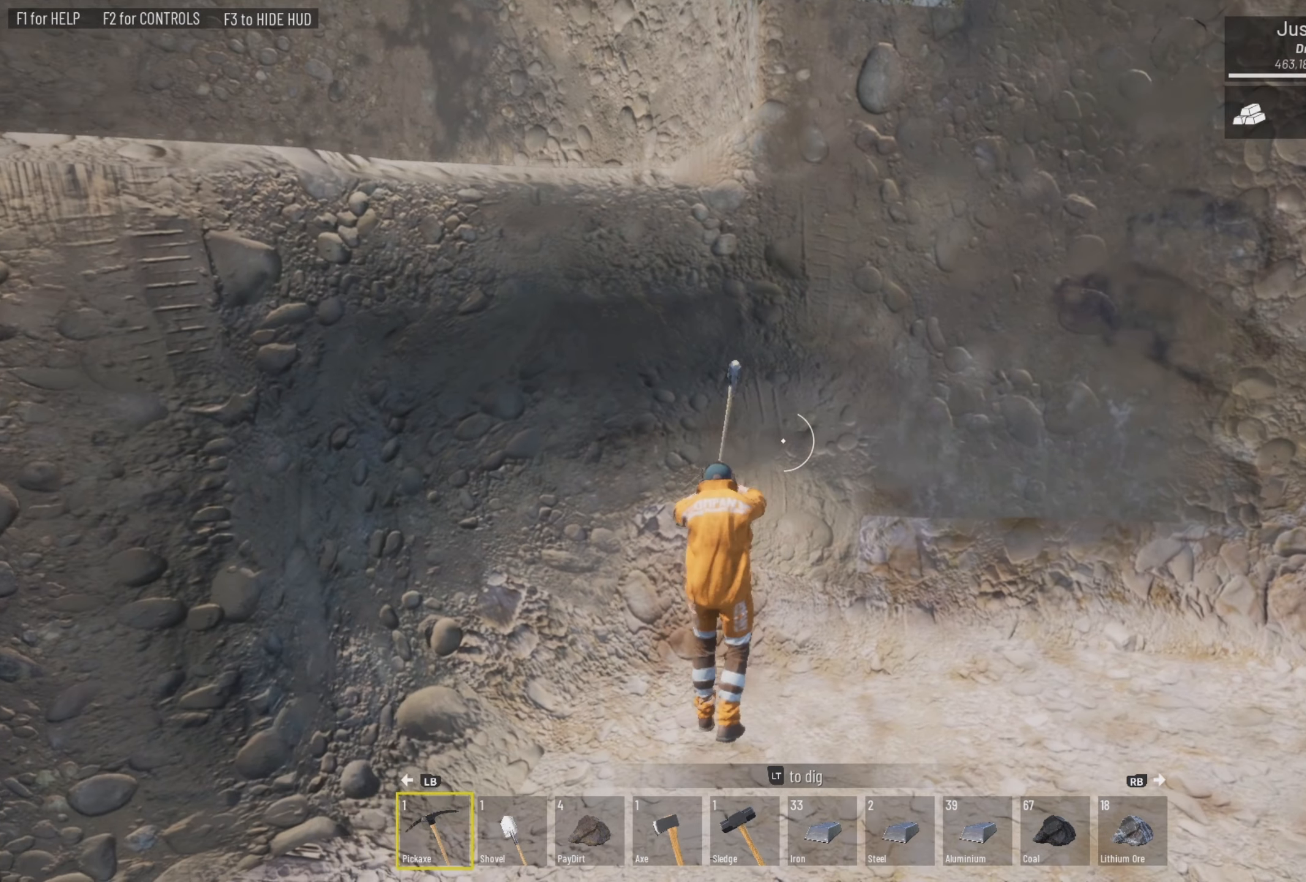
{"buttons": ["L2"], "left_stick": "center", "right_stick": "center", "events": [[167, "left_stick", "center"], [167, "right_stick", "center"]]}
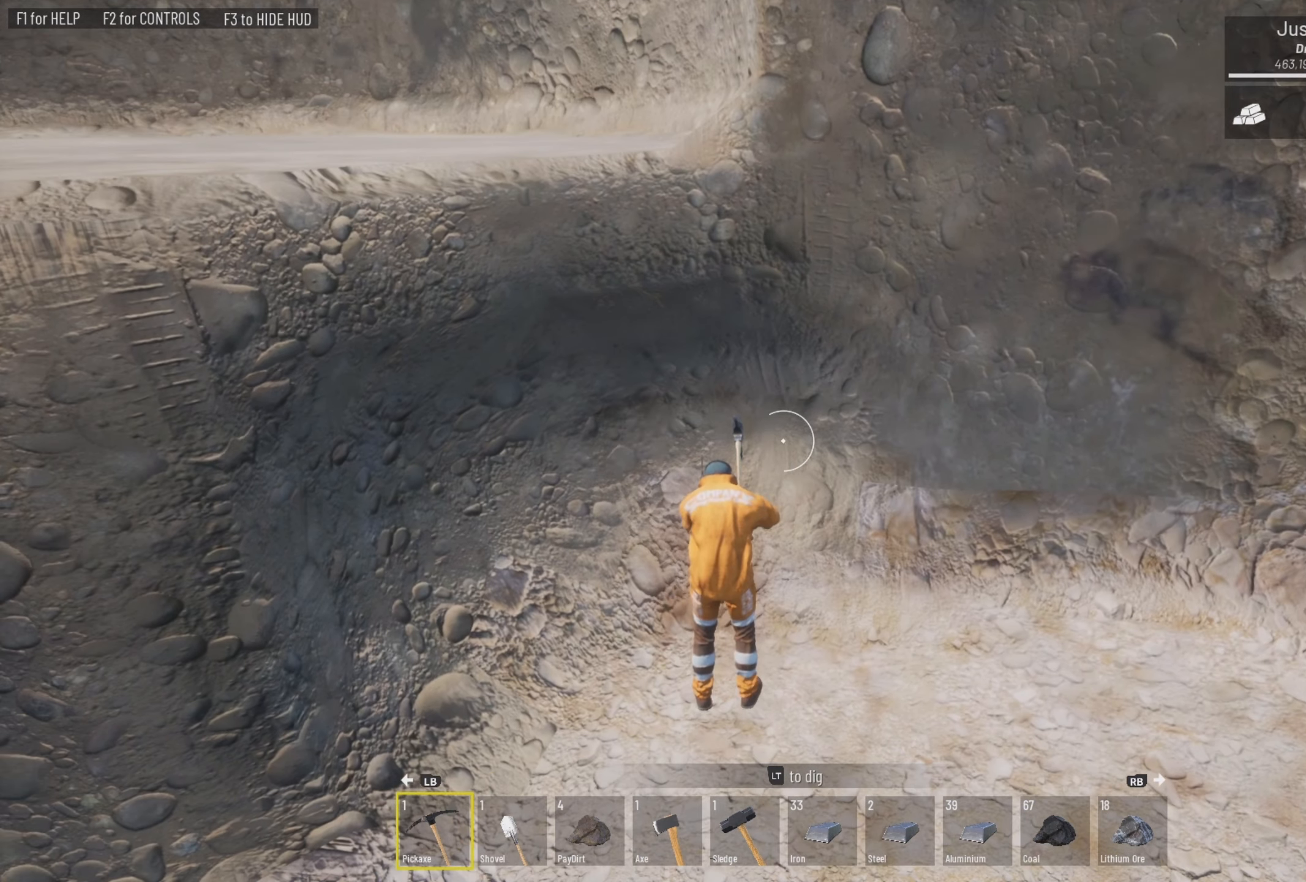
{"buttons": ["L2"], "left_stick": "right", "right_stick": "center", "events": [[267, "left_stick", "right"]]}
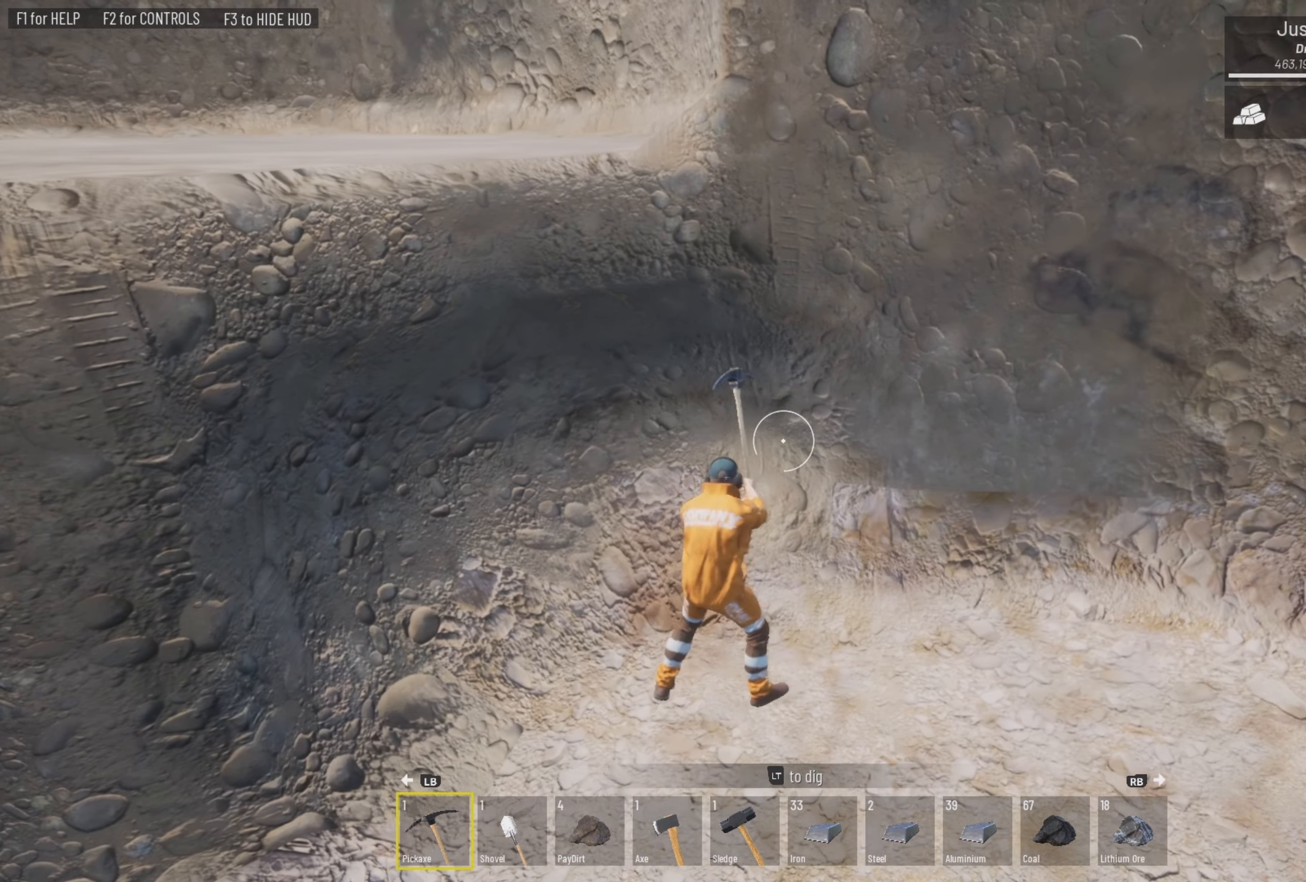
{"buttons": ["L2"], "left_stick": "center", "right_stick": "up-left", "events": [[367, "right_stick", "left"], [467, "left_stick", "center"], [467, "right_stick", "up-left"]]}